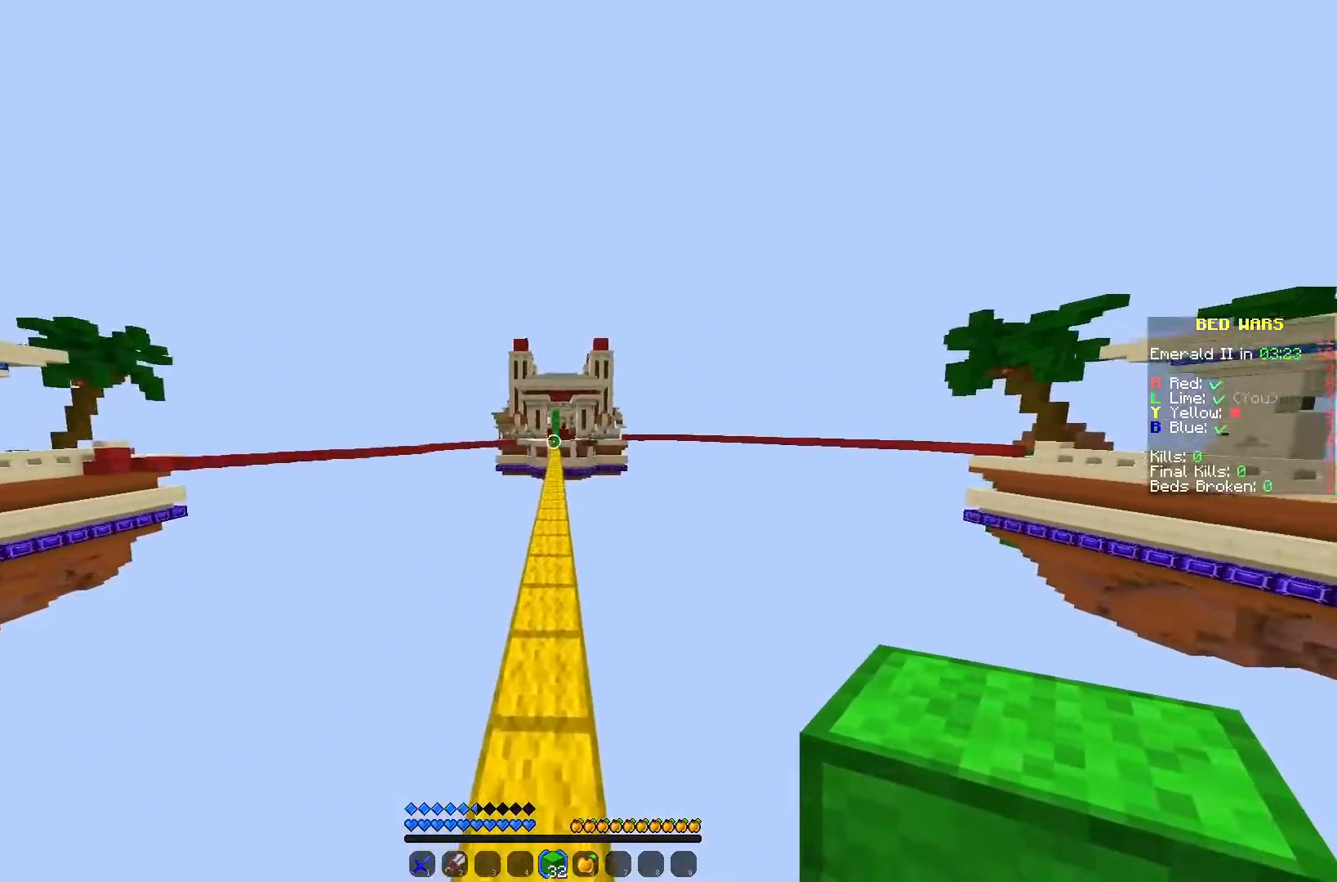
Gameplay with keyboard and mouse; each line is a JSON object with the keys and mouse buttons held at the frame after it. "events" lists presses ("down") and releases ("up") of "a", "d", "s", "w", "mouse_left" and "mouse_right" between this image and that frame as [ms after this image, input, new state], when the widget could be followed in between. "mouse_left", "mouse_right" = the "left", "right" buttons of the "mouse" list. No other keys are recorded. Fast repeated clicks can show as one long hold. Mouse movement is not recorded.
{"keys": ["w"], "mouse": [], "events": []}
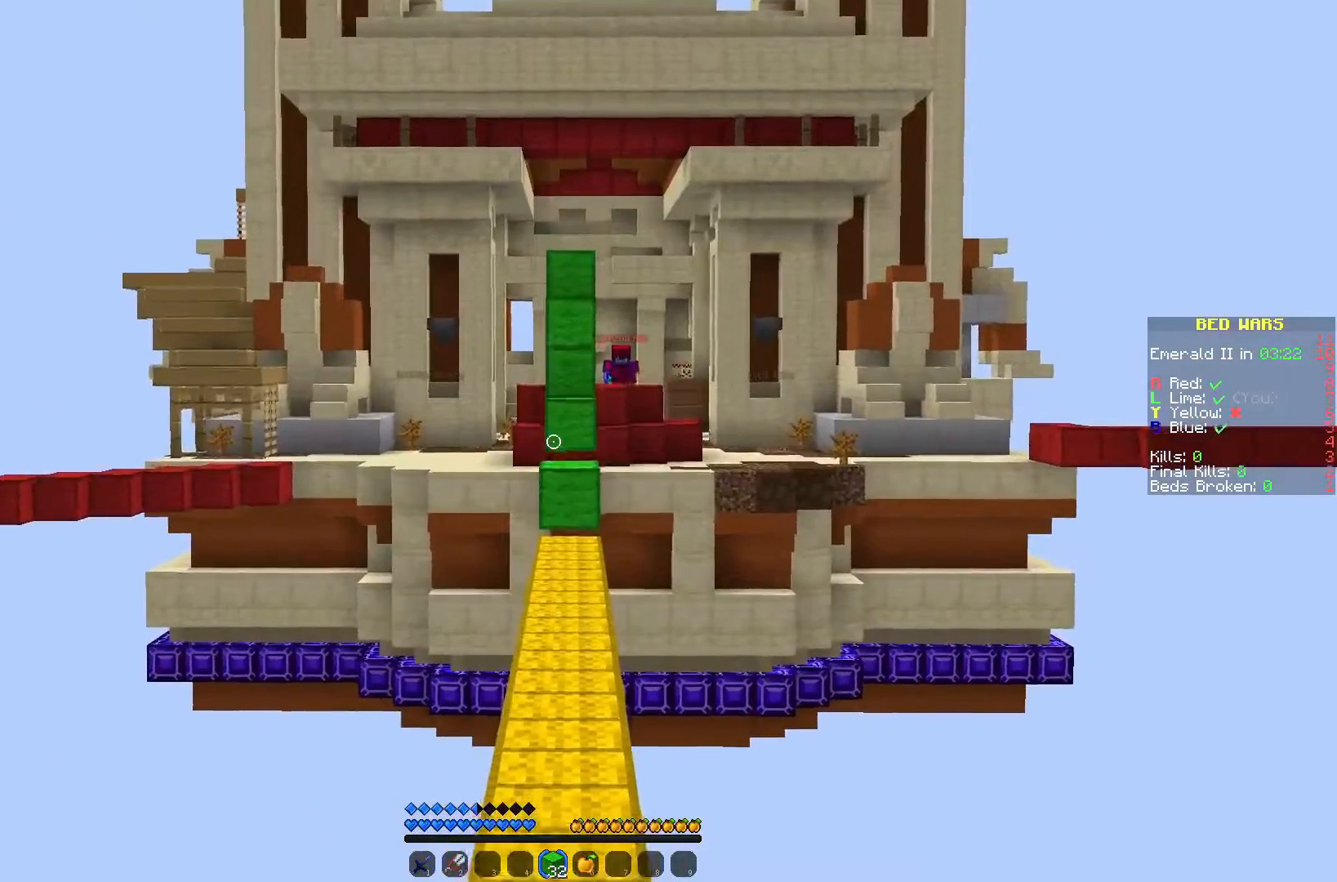
{"keys": ["w"], "mouse": [], "events": []}
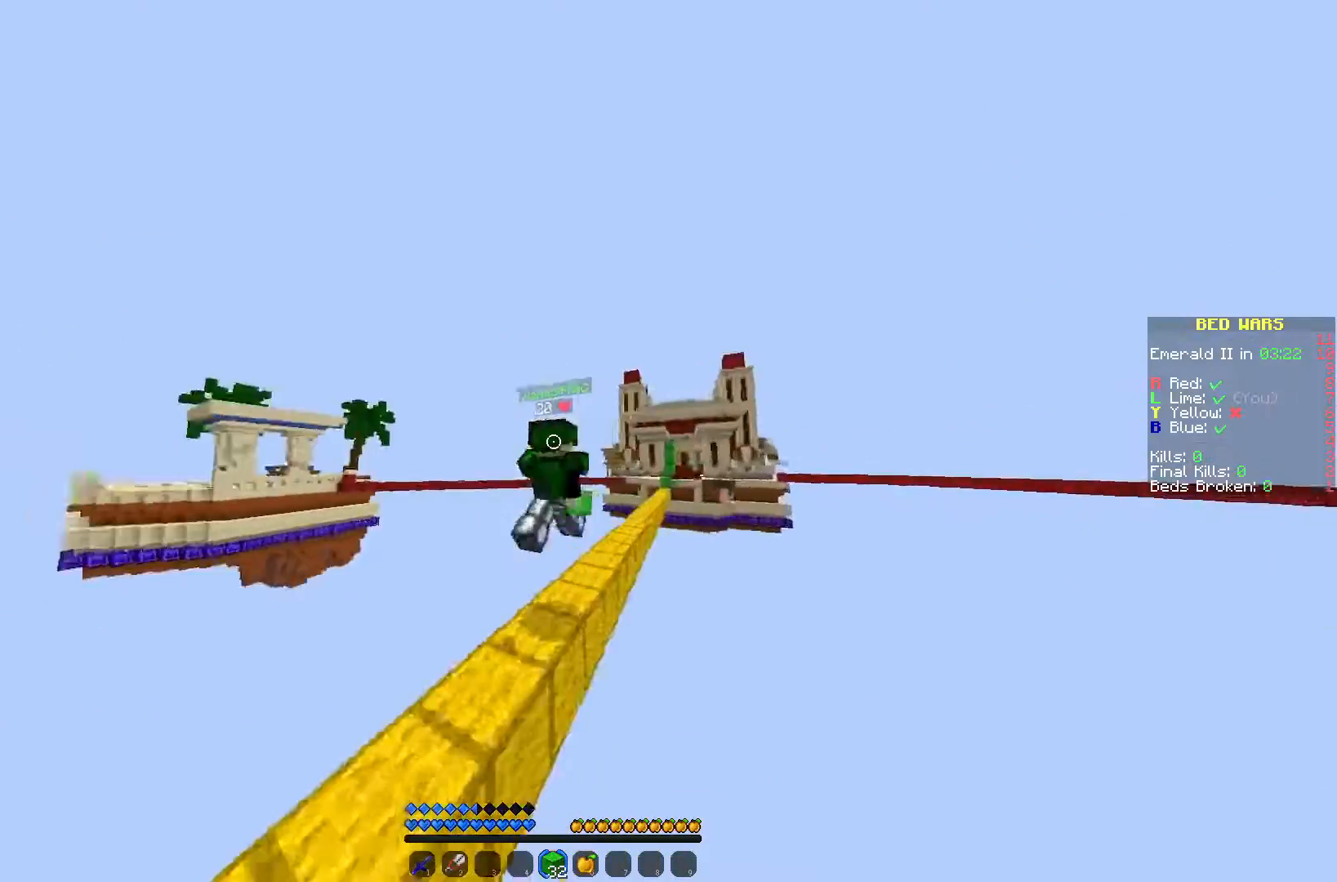
{"keys": ["w"], "mouse": [], "events": []}
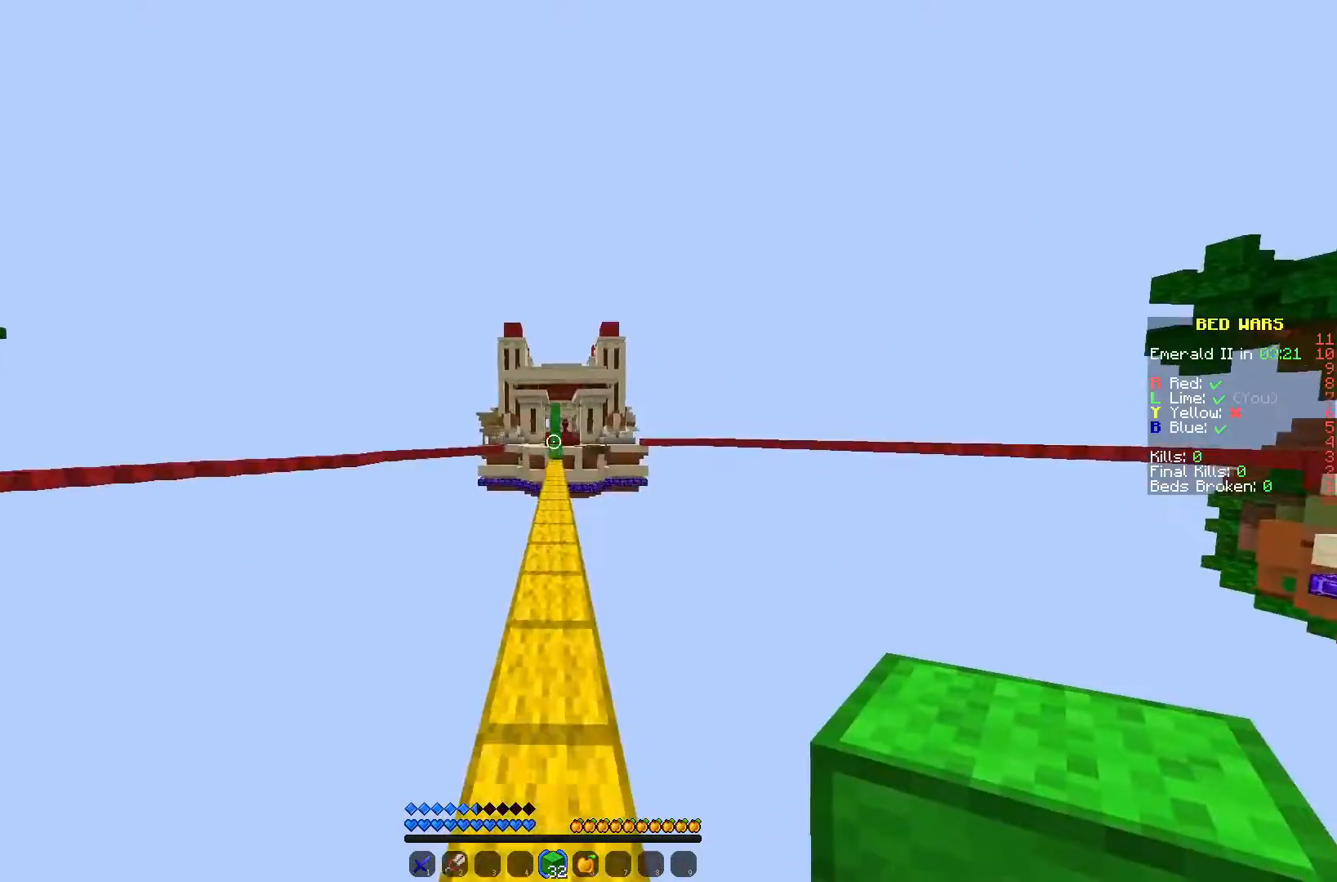
{"keys": ["w"], "mouse": [], "events": []}
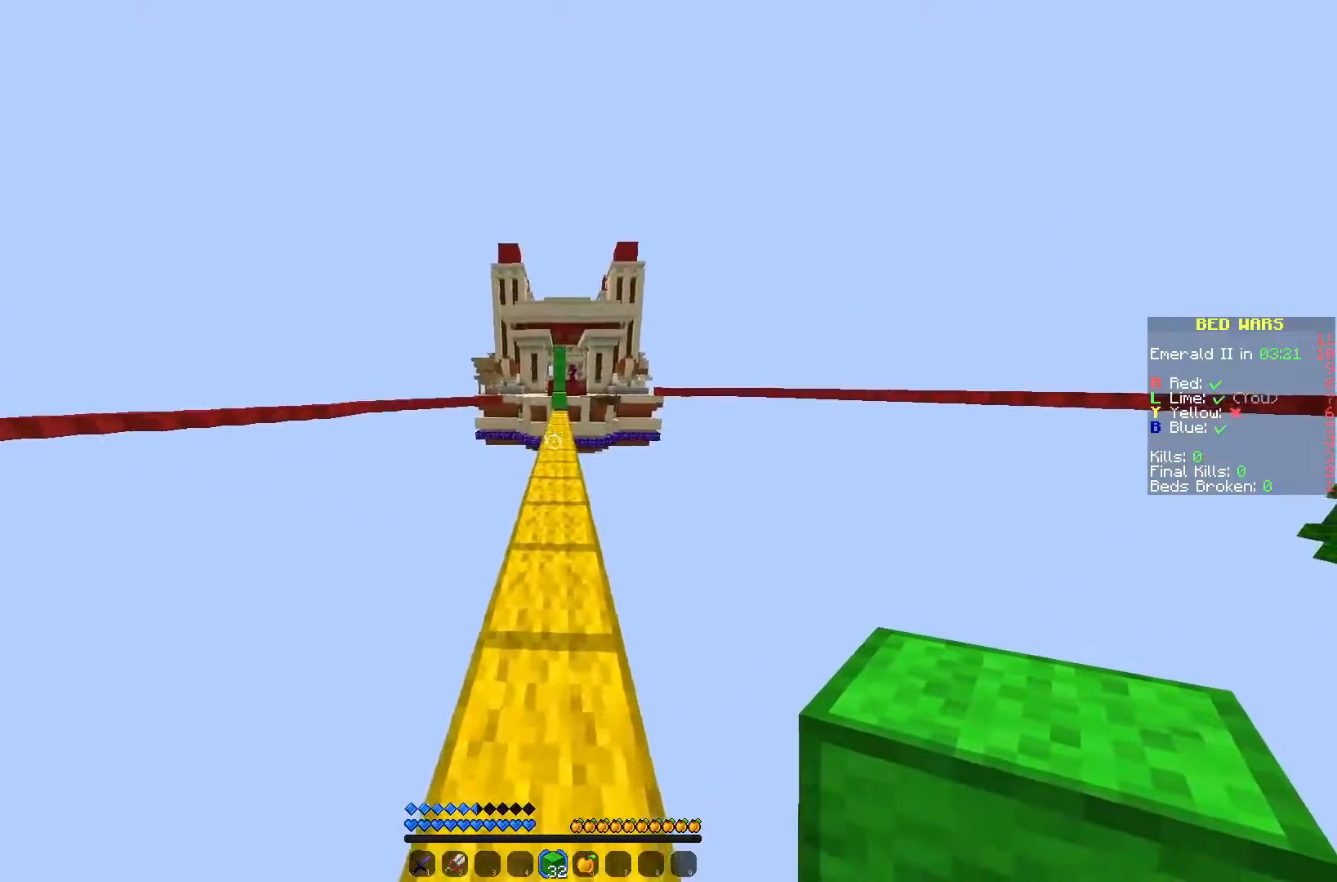
{"keys": ["w"], "mouse": [], "events": []}
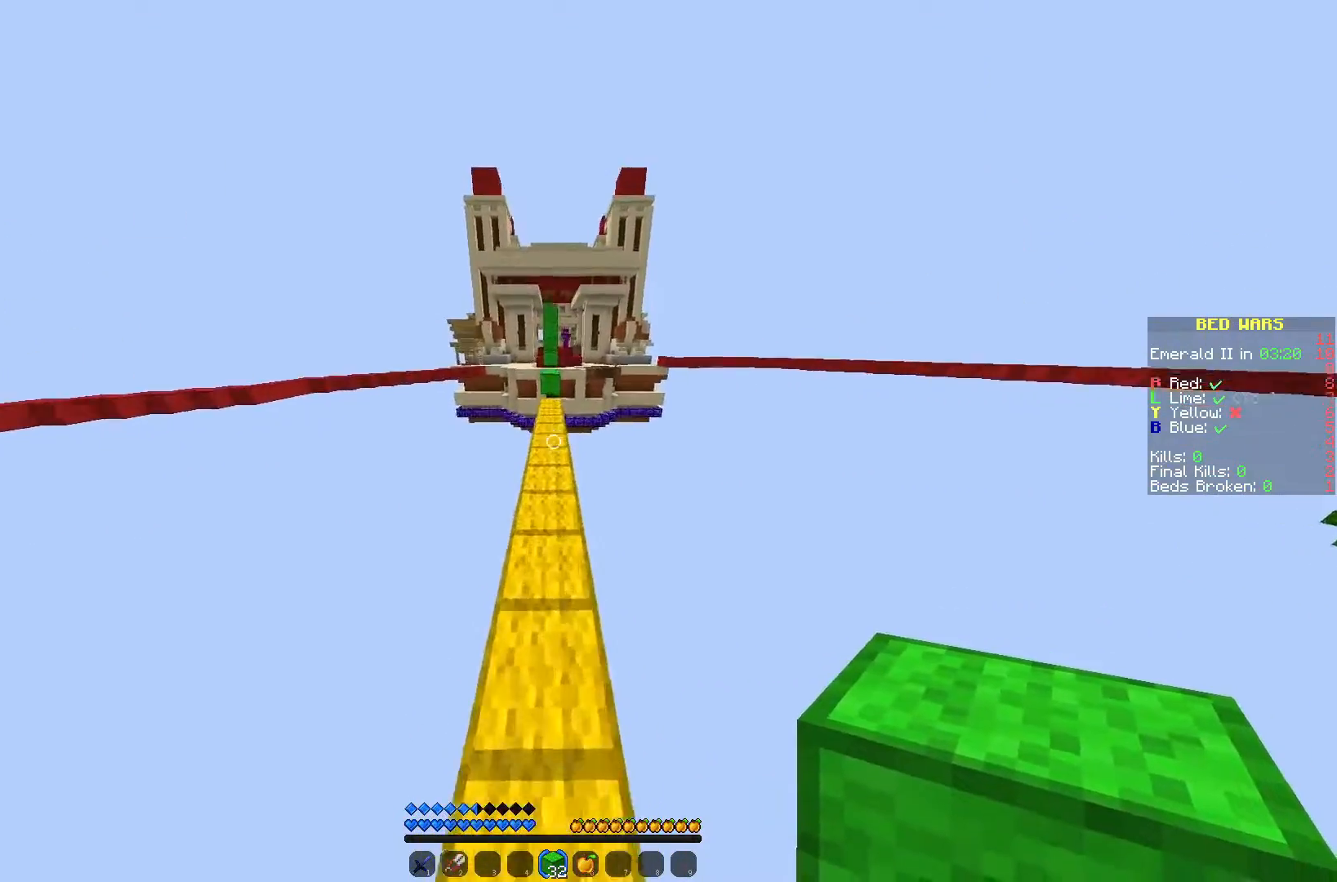
{"keys": ["w"], "mouse": [], "events": [[33, "mouse_left", "down"], [167, "mouse_left", "up"]]}
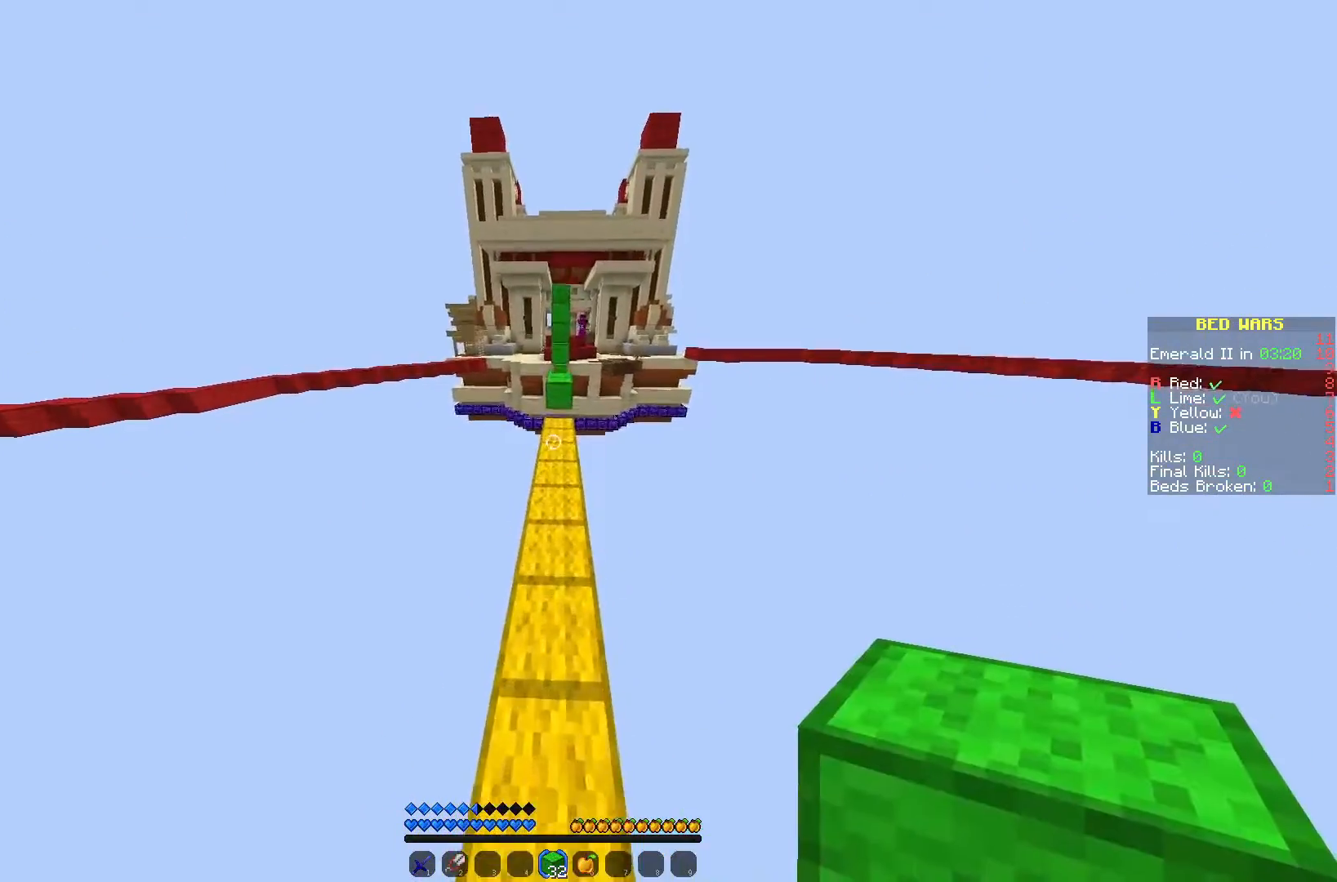
{"keys": [], "mouse": [], "events": [[350, "mouse_left", "down"], [467, "mouse_left", "up"], [500, "w", "up"]]}
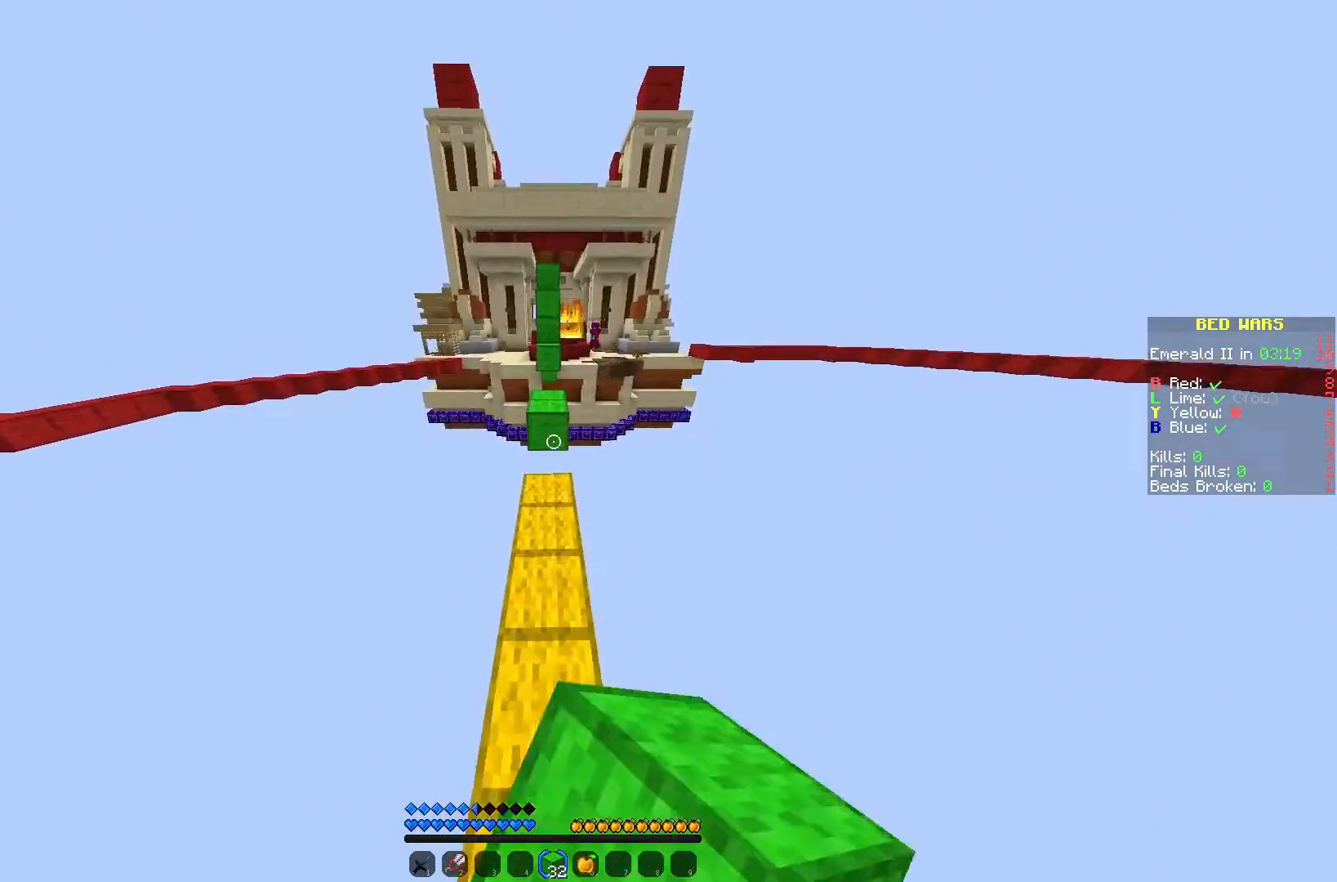
{"keys": ["s"], "mouse": [], "events": [[117, "s", "down"]]}
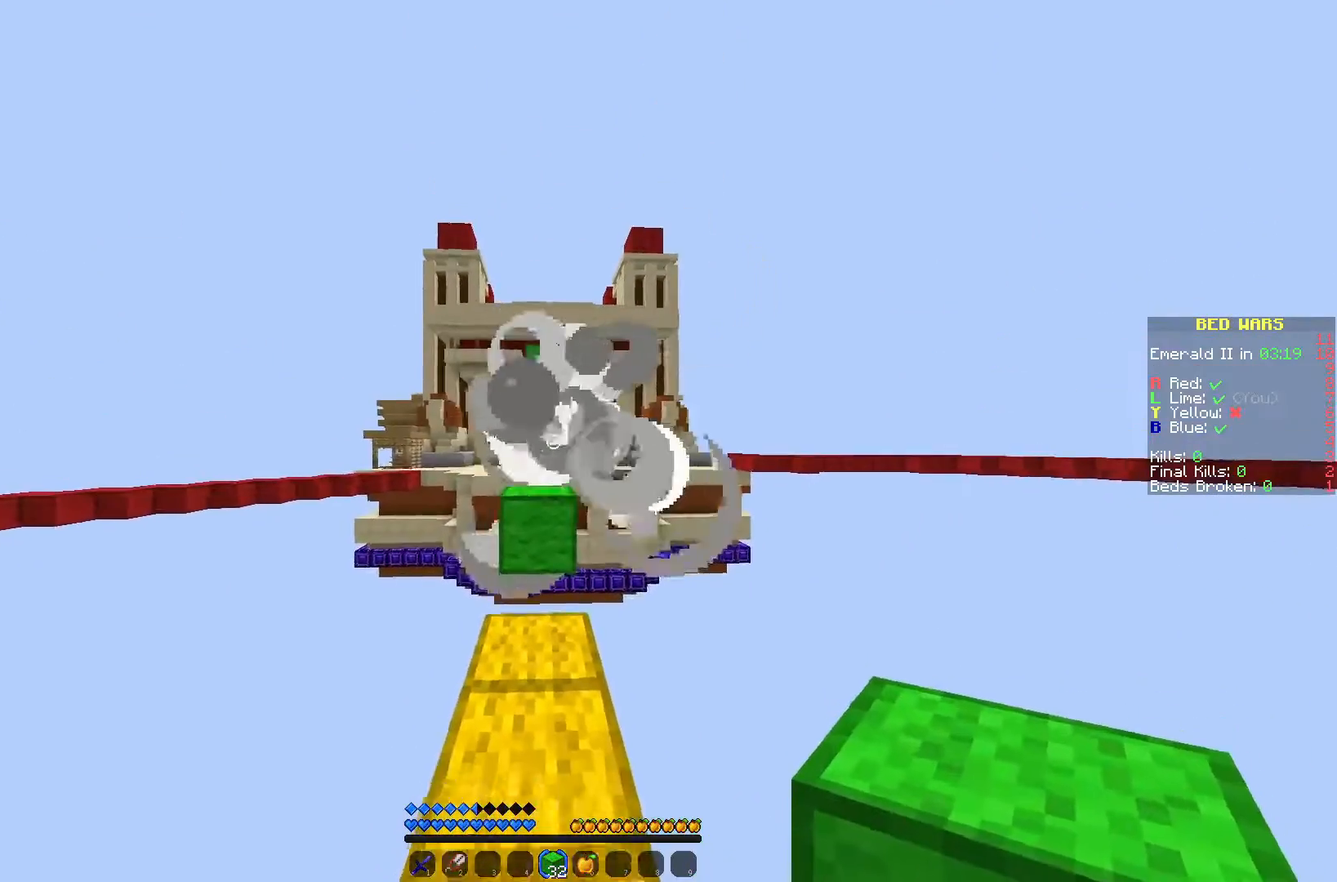
{"keys": ["w"], "mouse": [], "events": [[167, "s", "up"], [300, "w", "down"]]}
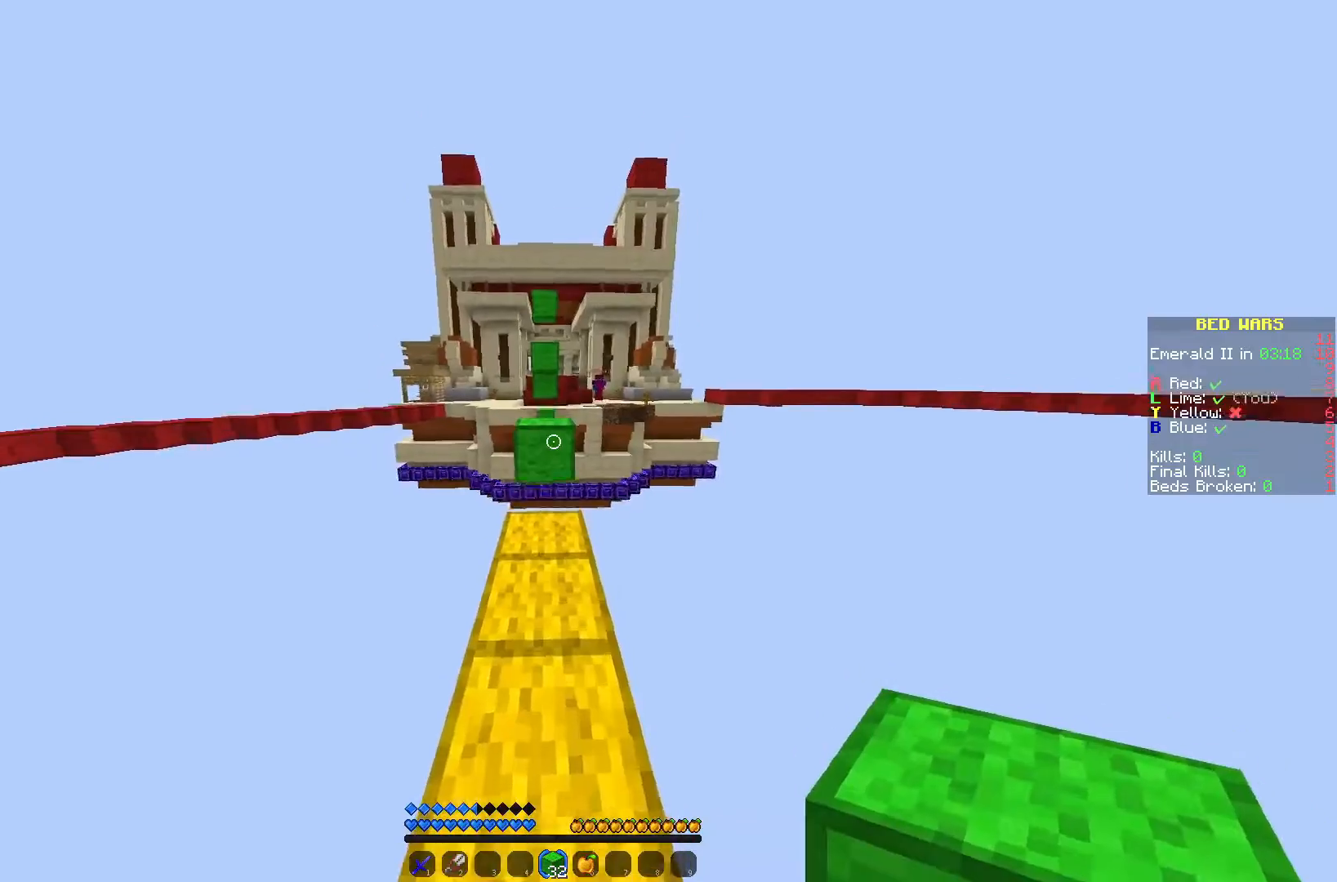
{"keys": ["w"], "mouse": [], "events": [[167, "mouse_right", "down"], [300, "mouse_right", "up"]]}
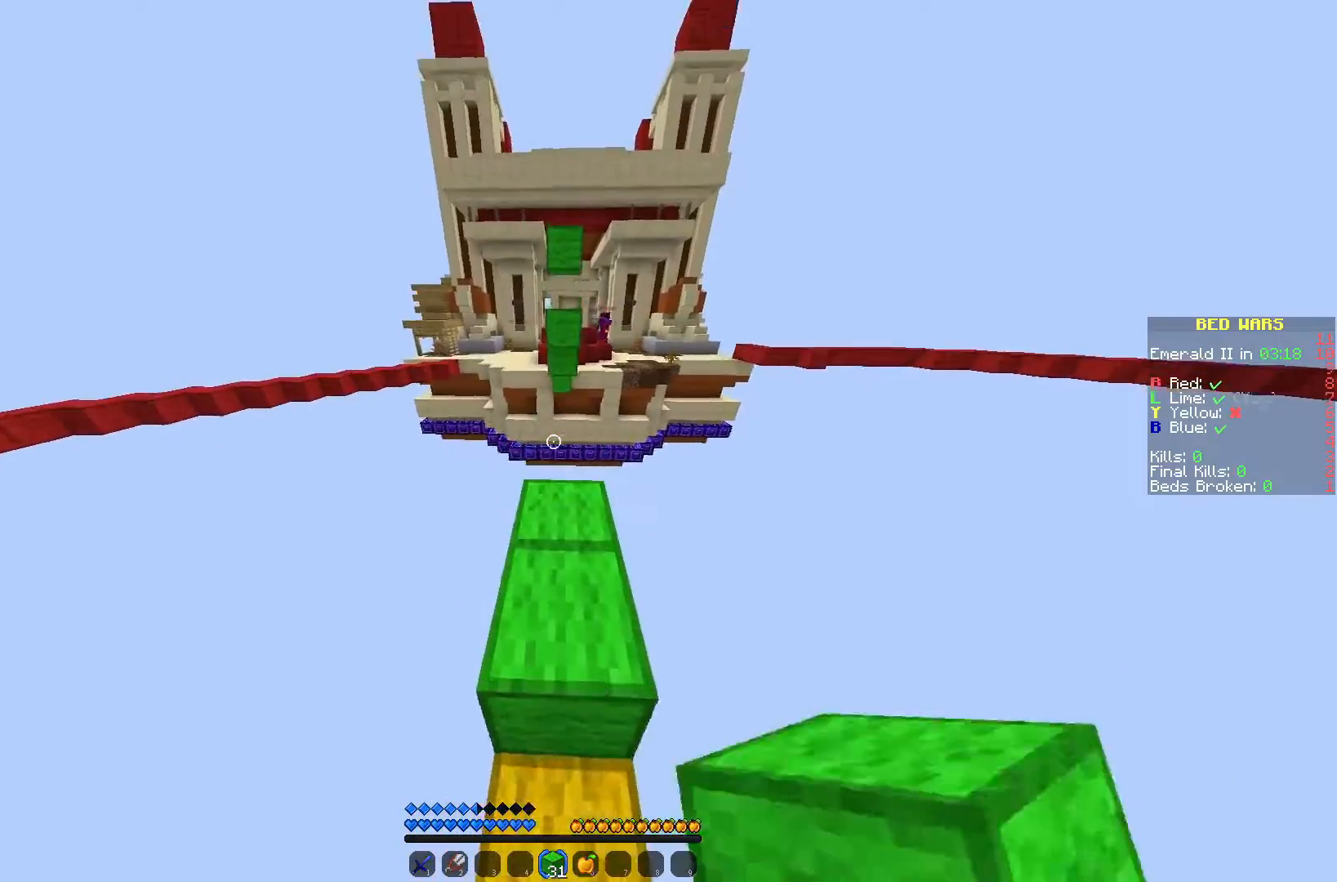
{"keys": [], "mouse": [], "events": [[17, "d", "down"], [133, "w", "up"], [183, "mouse_left", "down"], [267, "d", "up"], [317, "mouse_left", "up"]]}
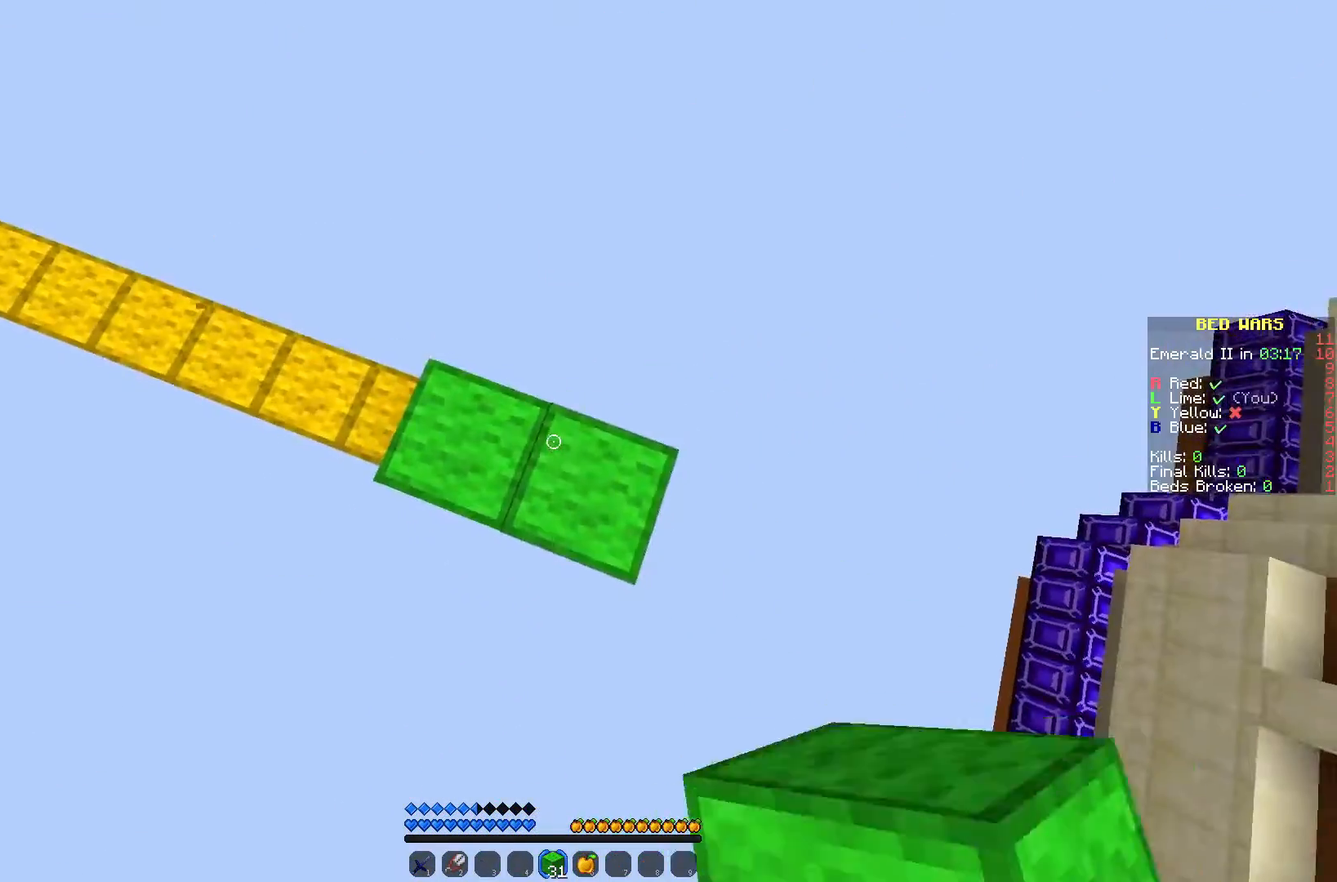
{"keys": ["d", "s"], "mouse": [], "events": [[50, "d", "down"], [67, "s", "down"], [100, "mouse_right", "down"], [233, "mouse_right", "up"]]}
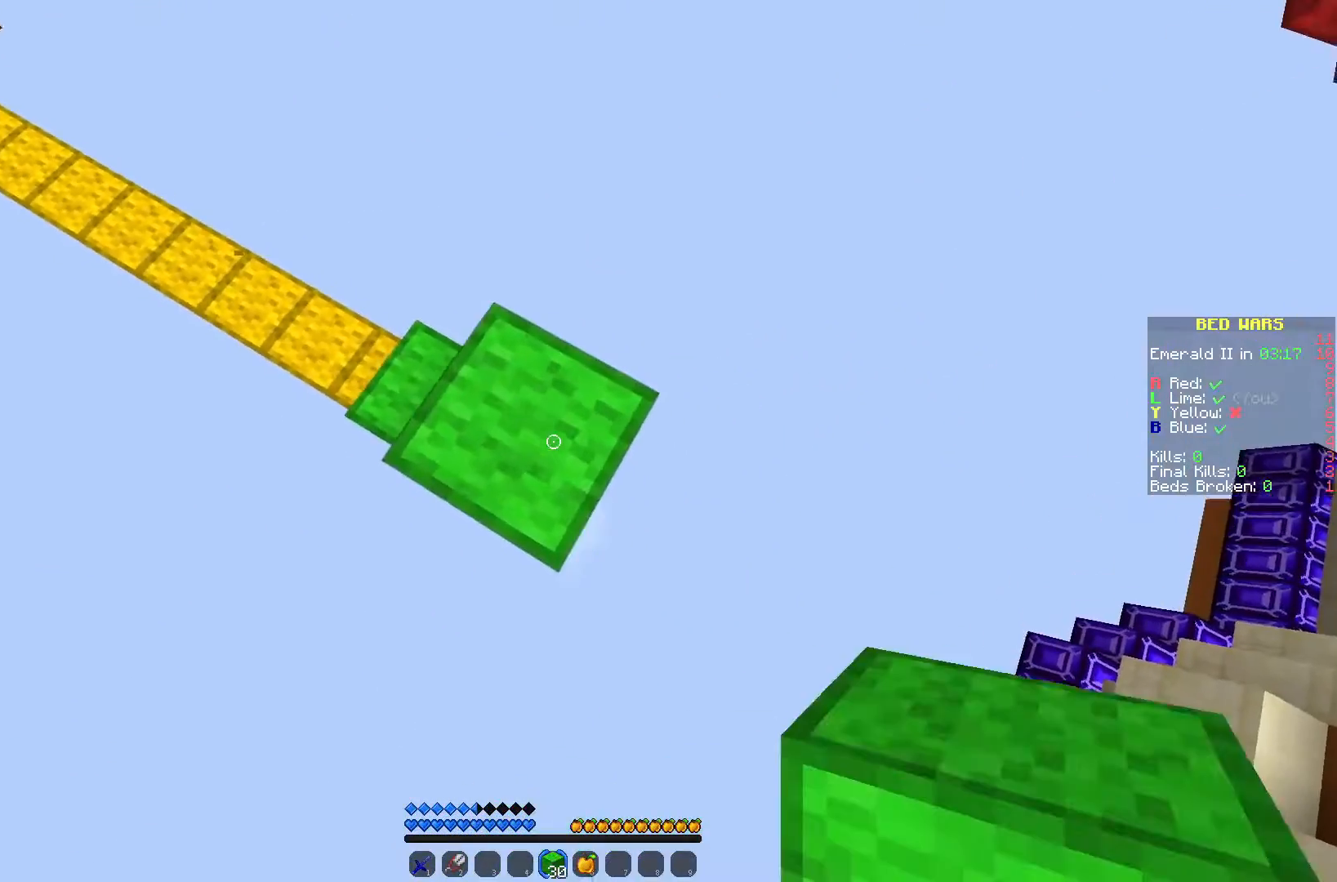
{"keys": ["d", "s"], "mouse": ["right"]}
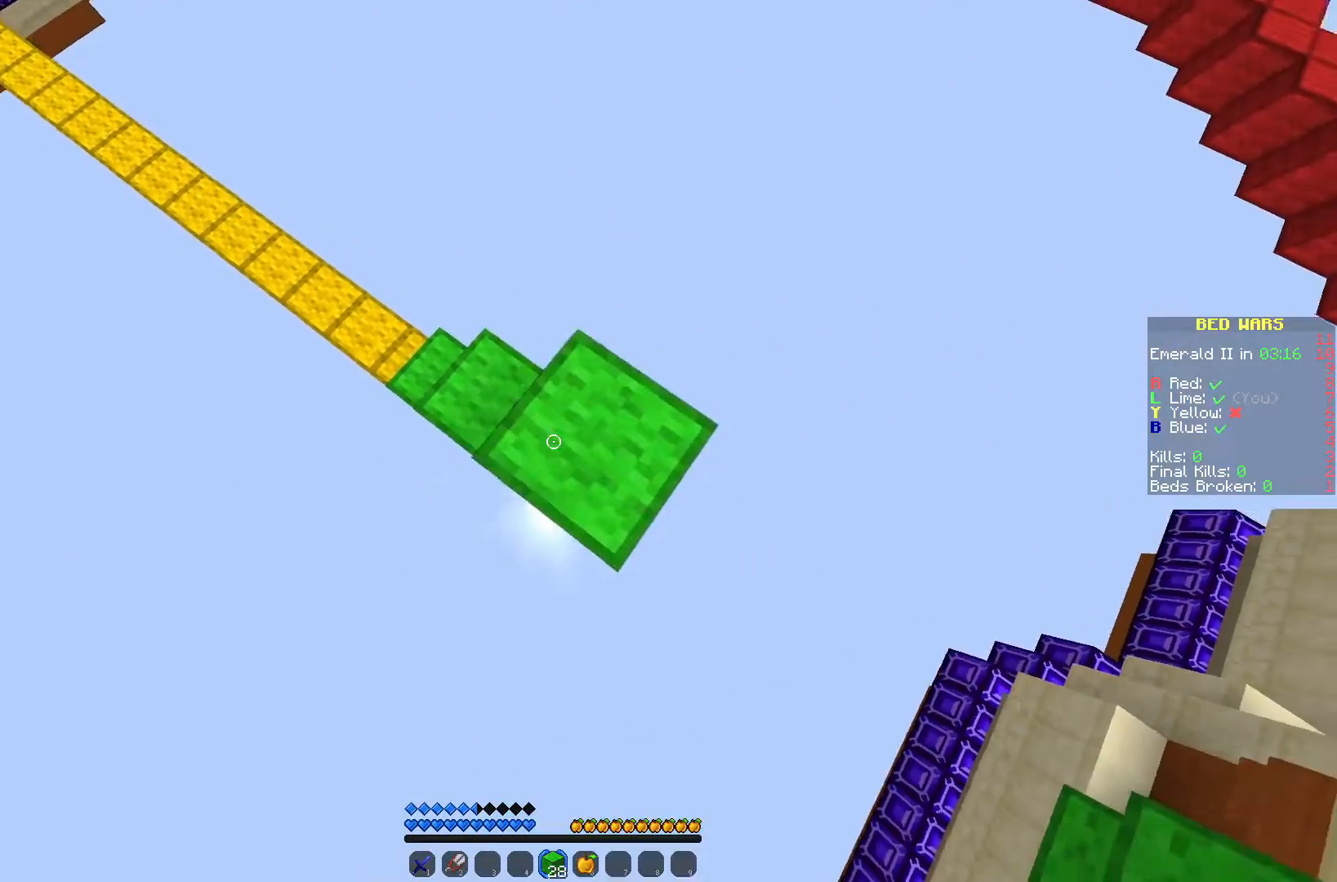
{"keys": ["d", "s"], "mouse": [], "events": [[67, "s", "up"], [217, "mouse_right", "up"], [233, "s", "down"], [317, "s", "up"], [467, "s", "down"]]}
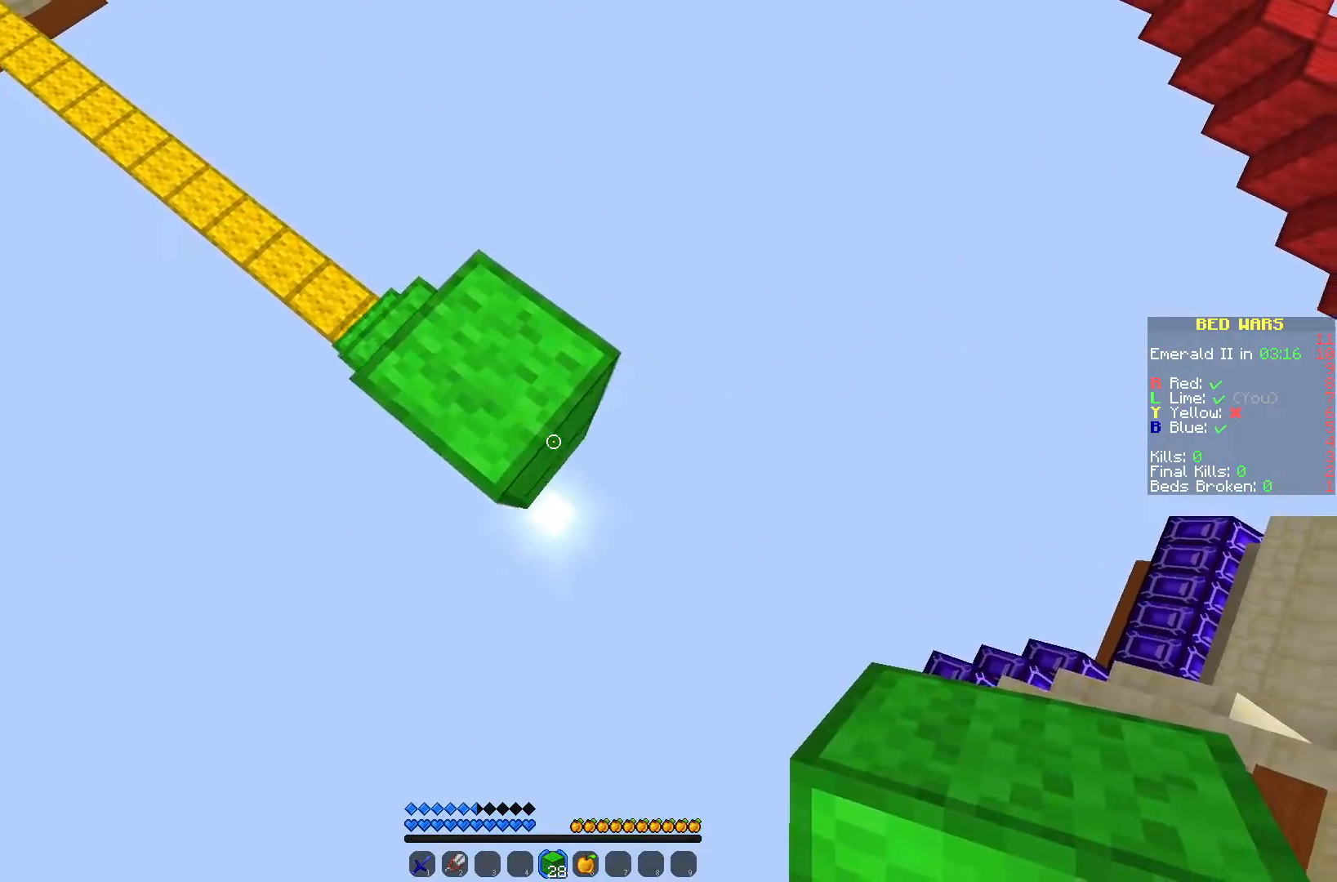
{"keys": ["d", "s"], "mouse": [], "events": [[67, "mouse_right", "down"], [150, "mouse_right", "up"], [250, "mouse_right", "down"], [333, "mouse_right", "up"]]}
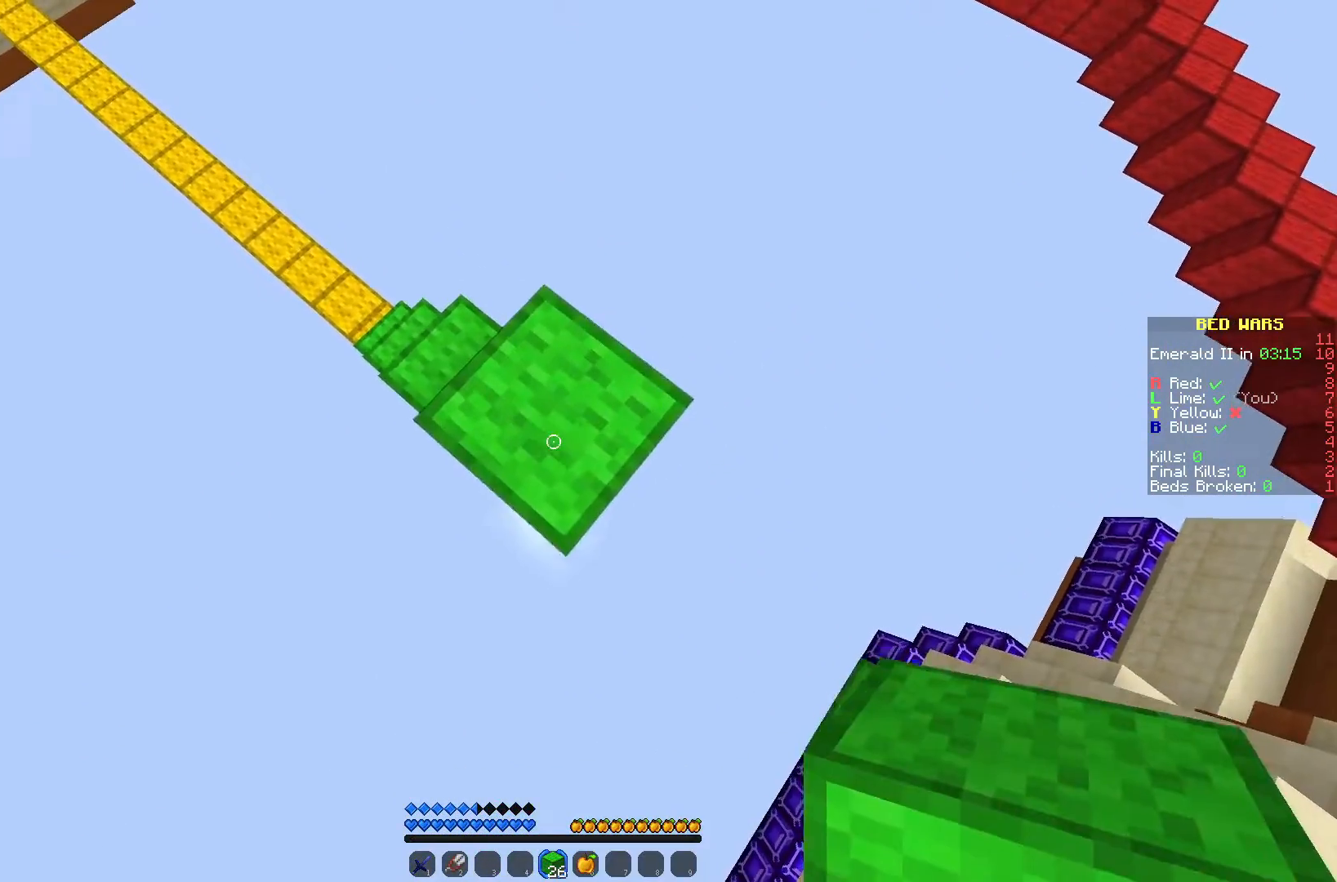
{"keys": ["d"], "mouse": [], "events": [[250, "mouse_right", "down"], [283, "s", "up"], [333, "mouse_right", "up"], [400, "mouse_right", "down"], [500, "mouse_right", "up"]]}
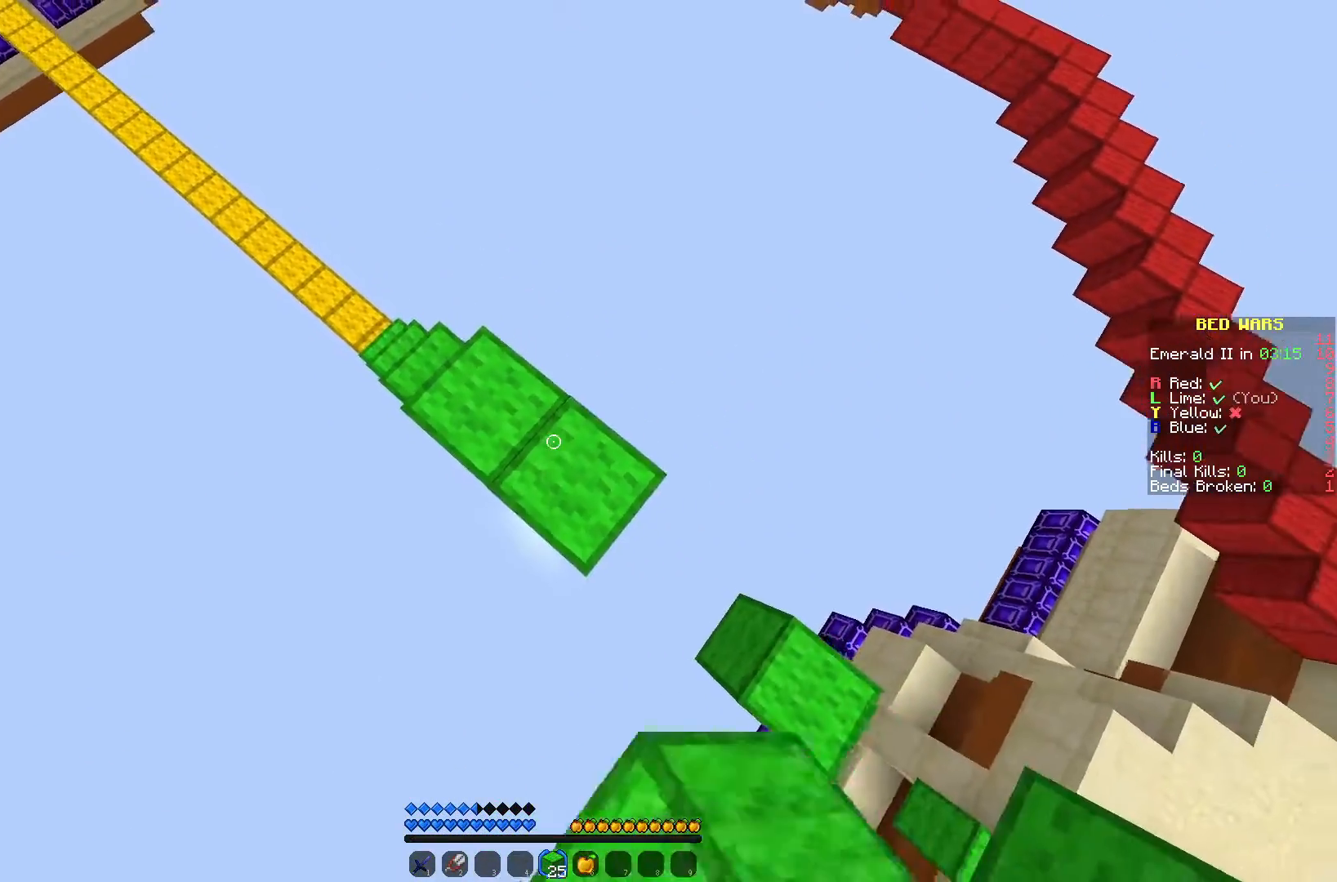
{"keys": ["a", "s"], "mouse": [], "events": [[67, "mouse_right", "down"], [183, "mouse_right", "up"], [217, "s", "down"], [483, "a", "down"], [483, "d", "up"]]}
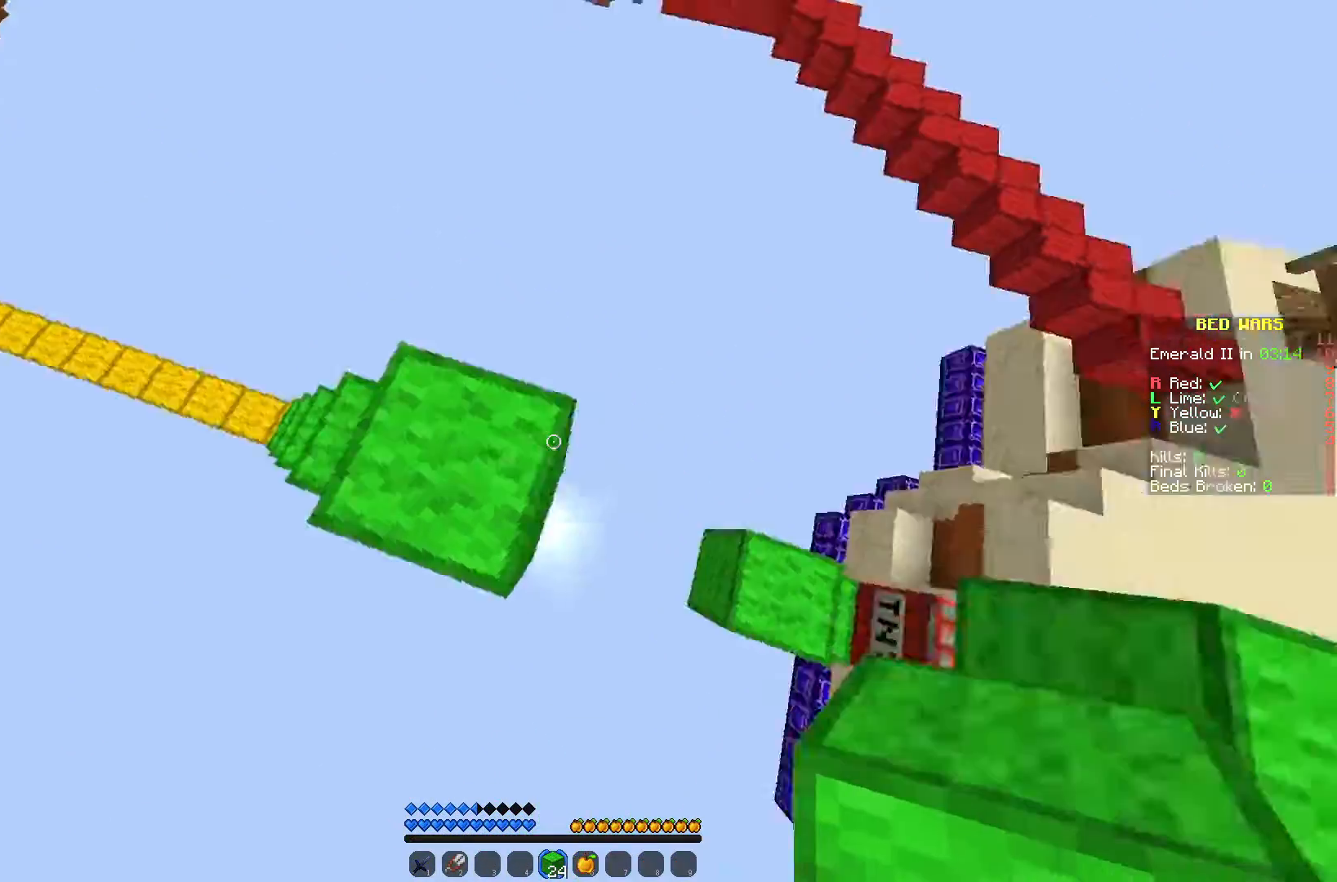
{"keys": ["a", "s"], "mouse": [], "events": [[33, "s", "up"], [167, "s", "down"], [200, "a", "up"], [467, "a", "down"]]}
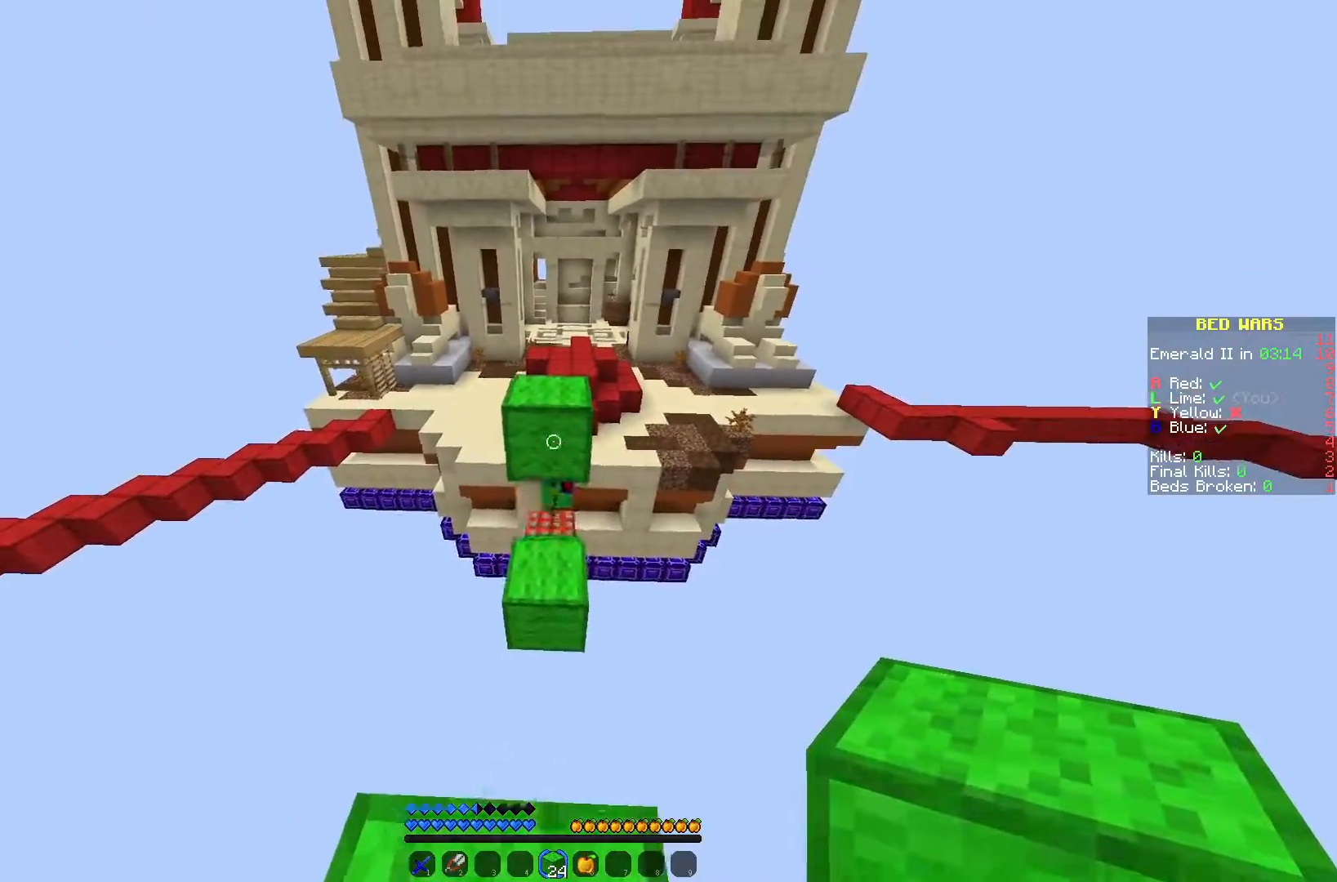
{"keys": [], "mouse": [], "events": [[50, "mouse_right", "down"], [117, "a", "up"], [133, "mouse_right", "up"], [200, "mouse_right", "down"], [333, "s", "up"], [500, "mouse_right", "up"]]}
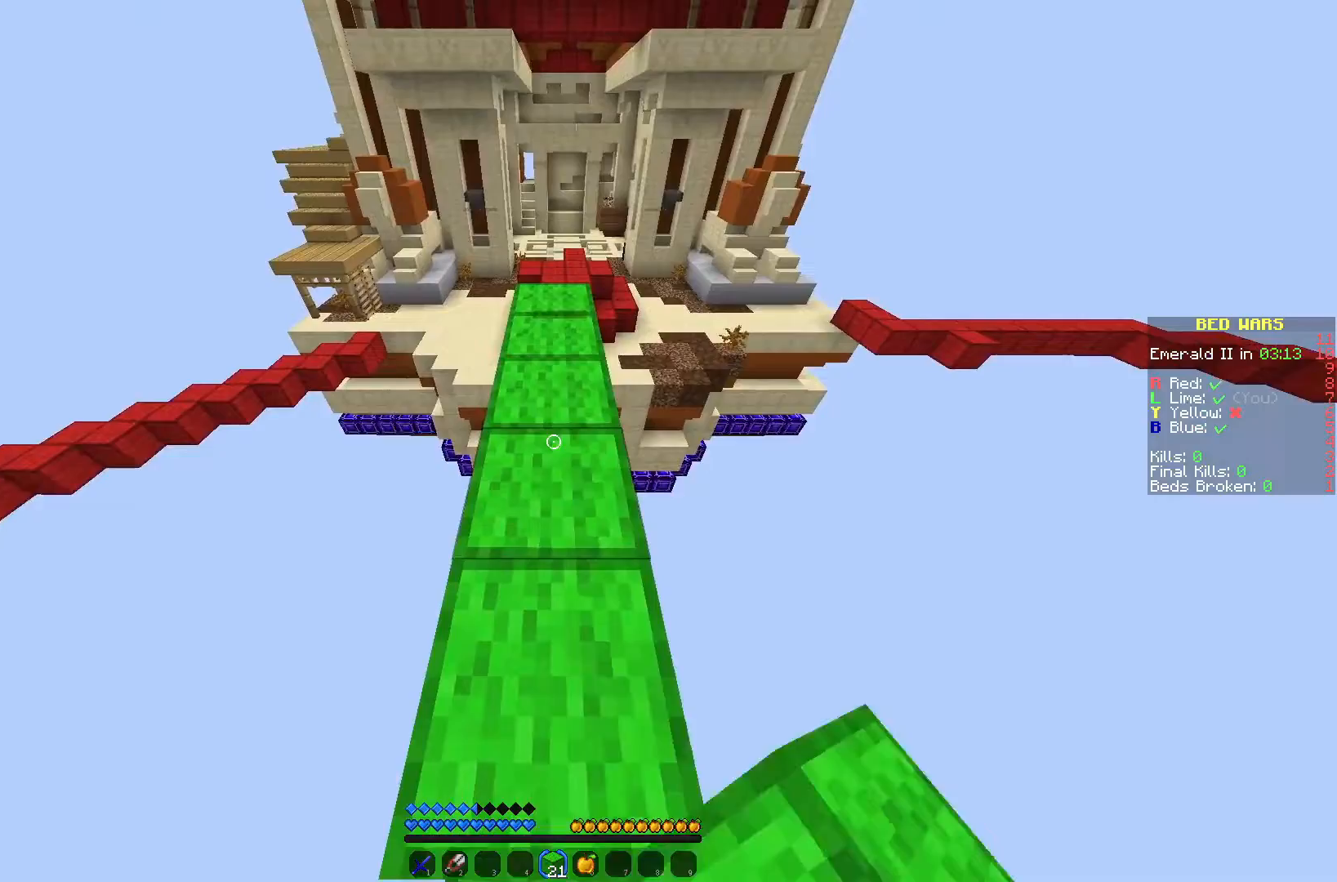
{"keys": ["w"], "mouse": [], "events": [[67, "w", "down"]]}
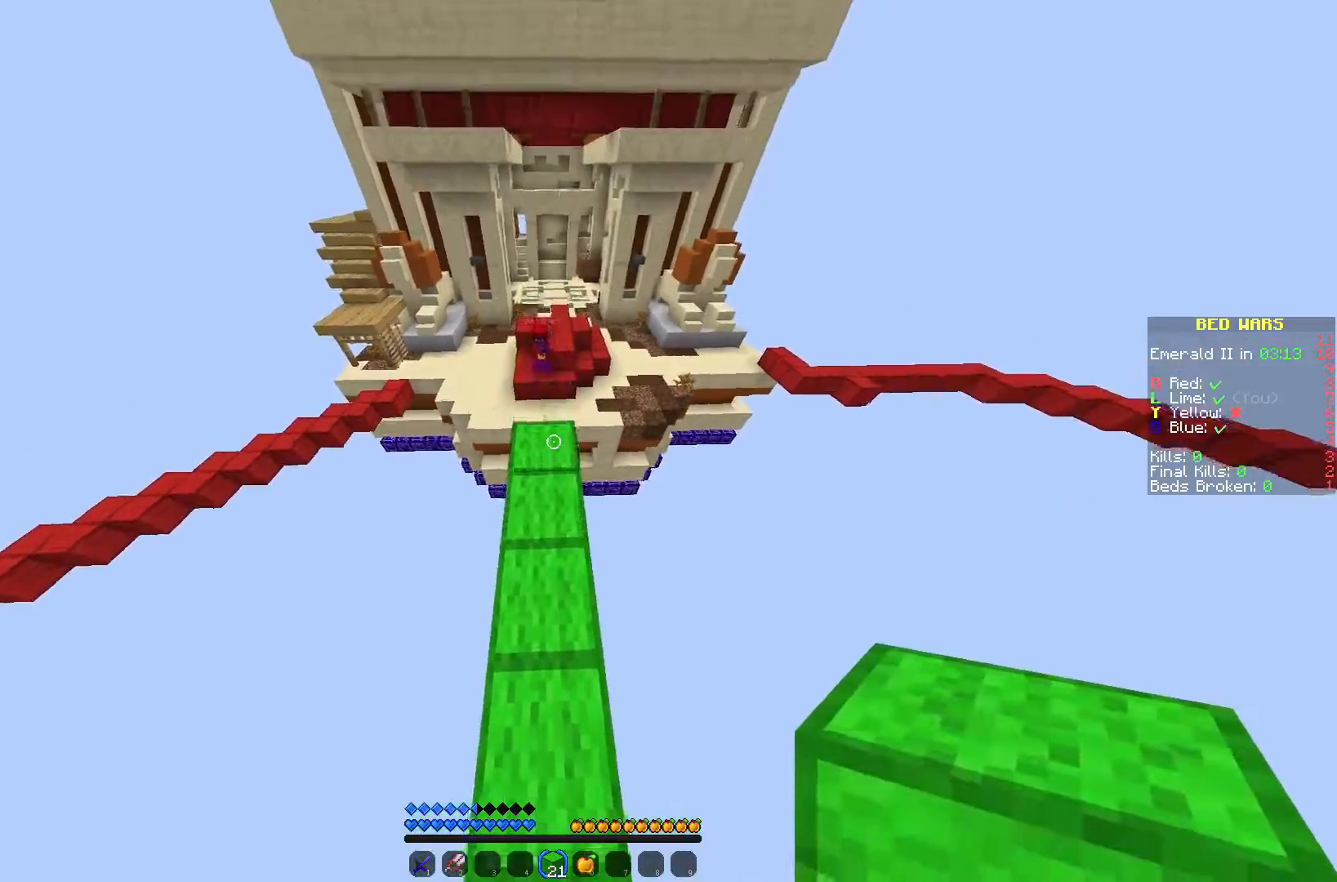
{"keys": [], "mouse": [], "events": [[17, "w", "up"], [183, "mouse_right", "down"], [267, "mouse_right", "up"]]}
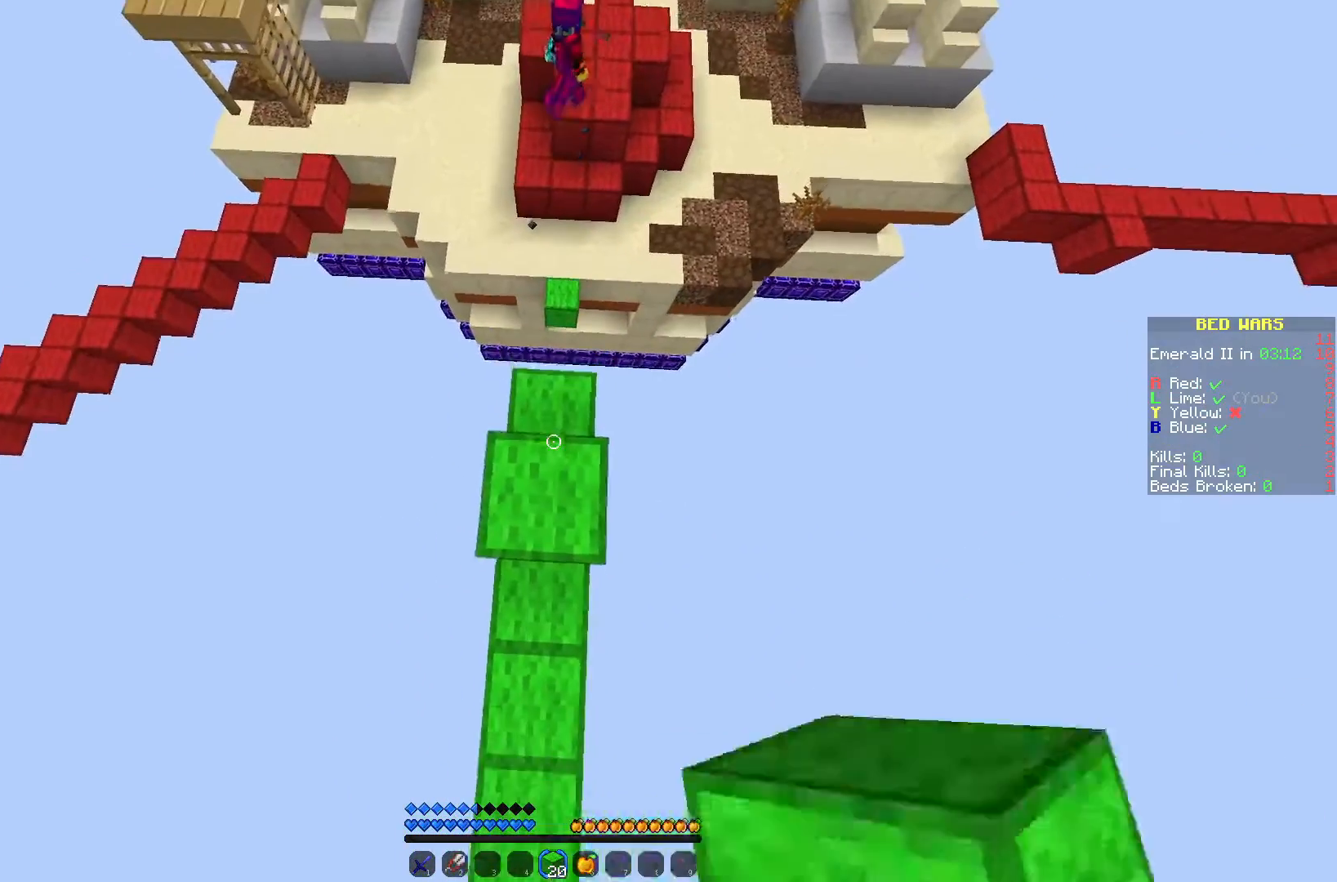
{"keys": [], "mouse": [], "events": [[33, "mouse_right", "down"], [100, "mouse_right", "up"], [167, "mouse_right", "down"], [267, "mouse_right", "up"]]}
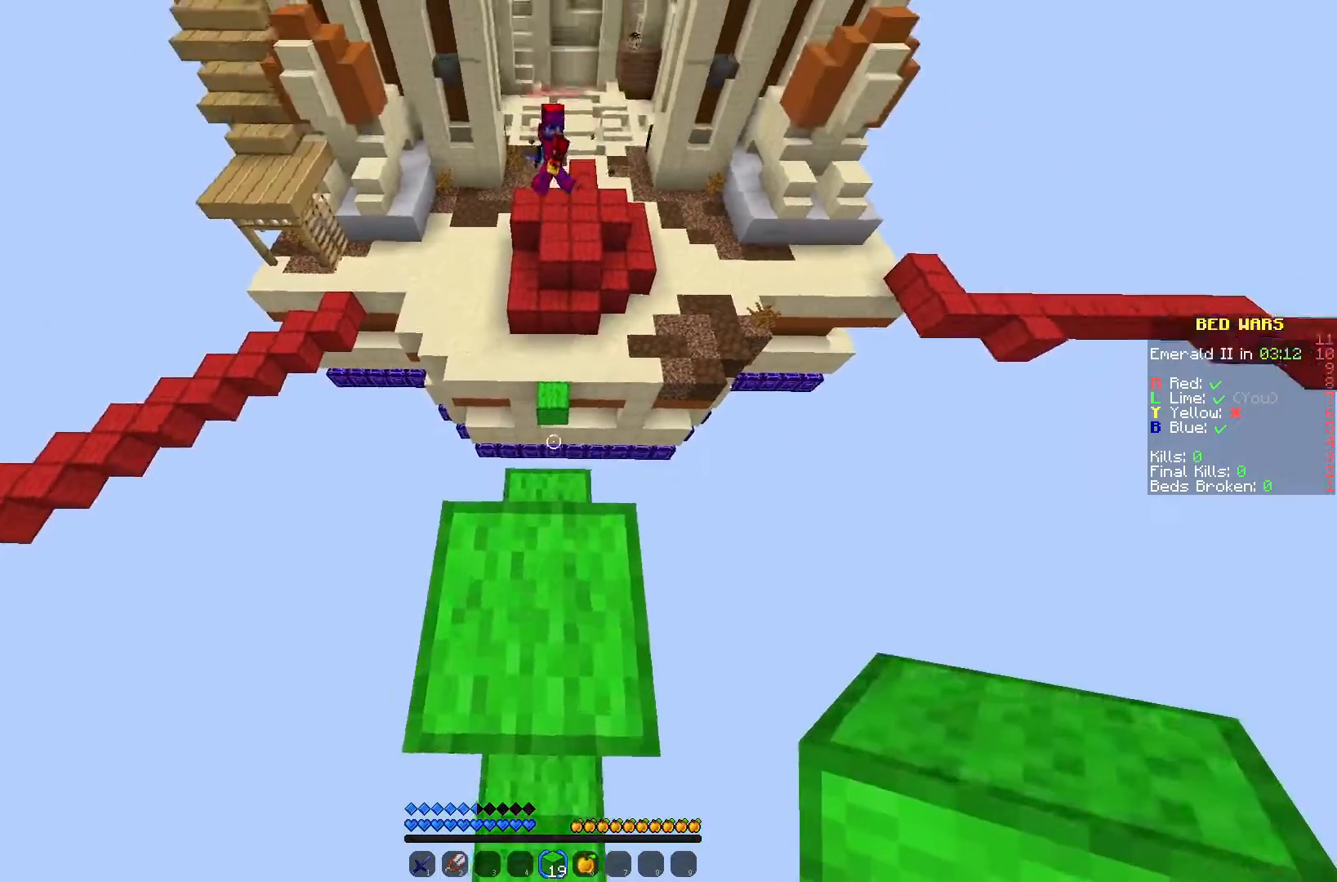
{"keys": [], "mouse": [], "events": []}
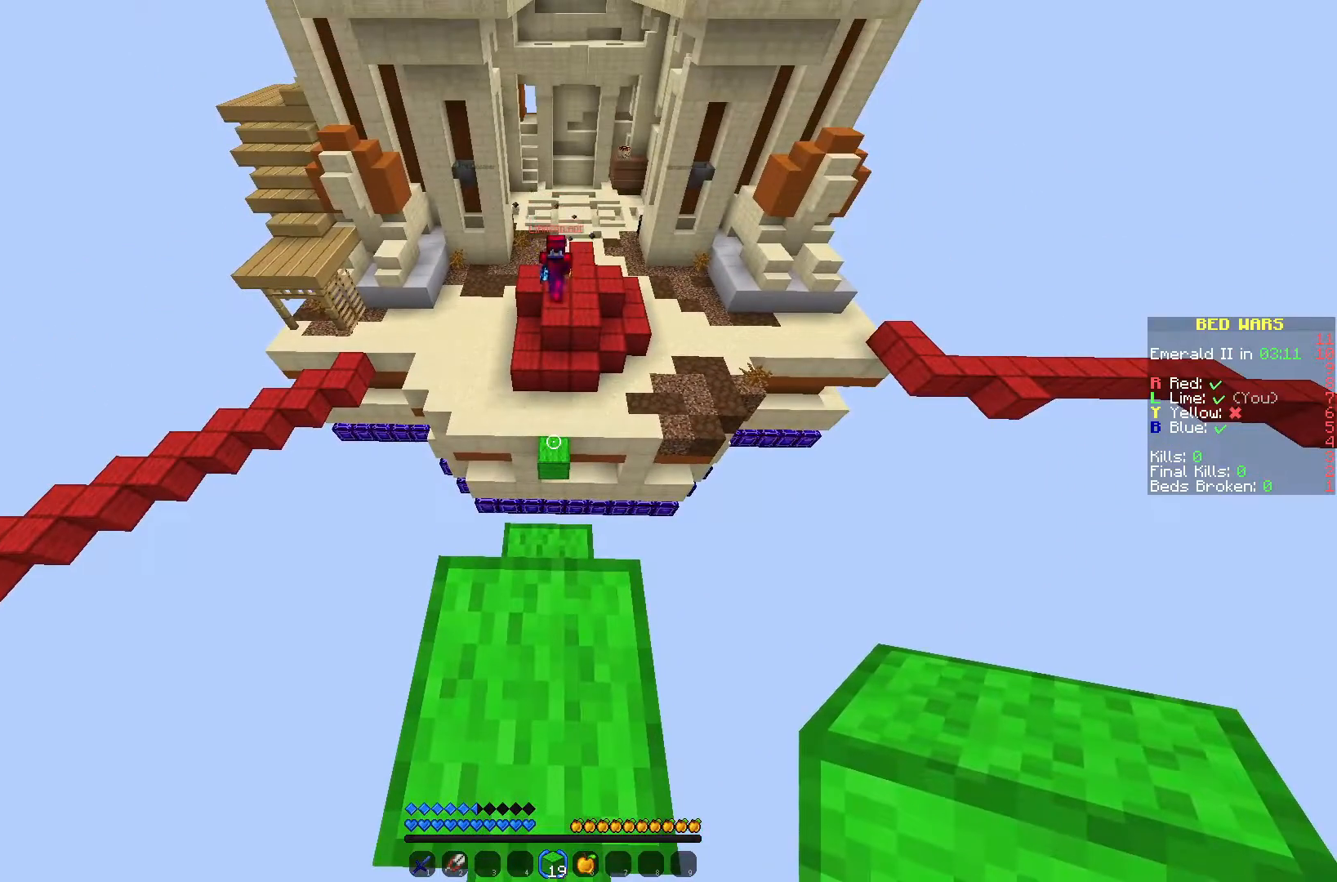
{"keys": [], "mouse": [], "events": []}
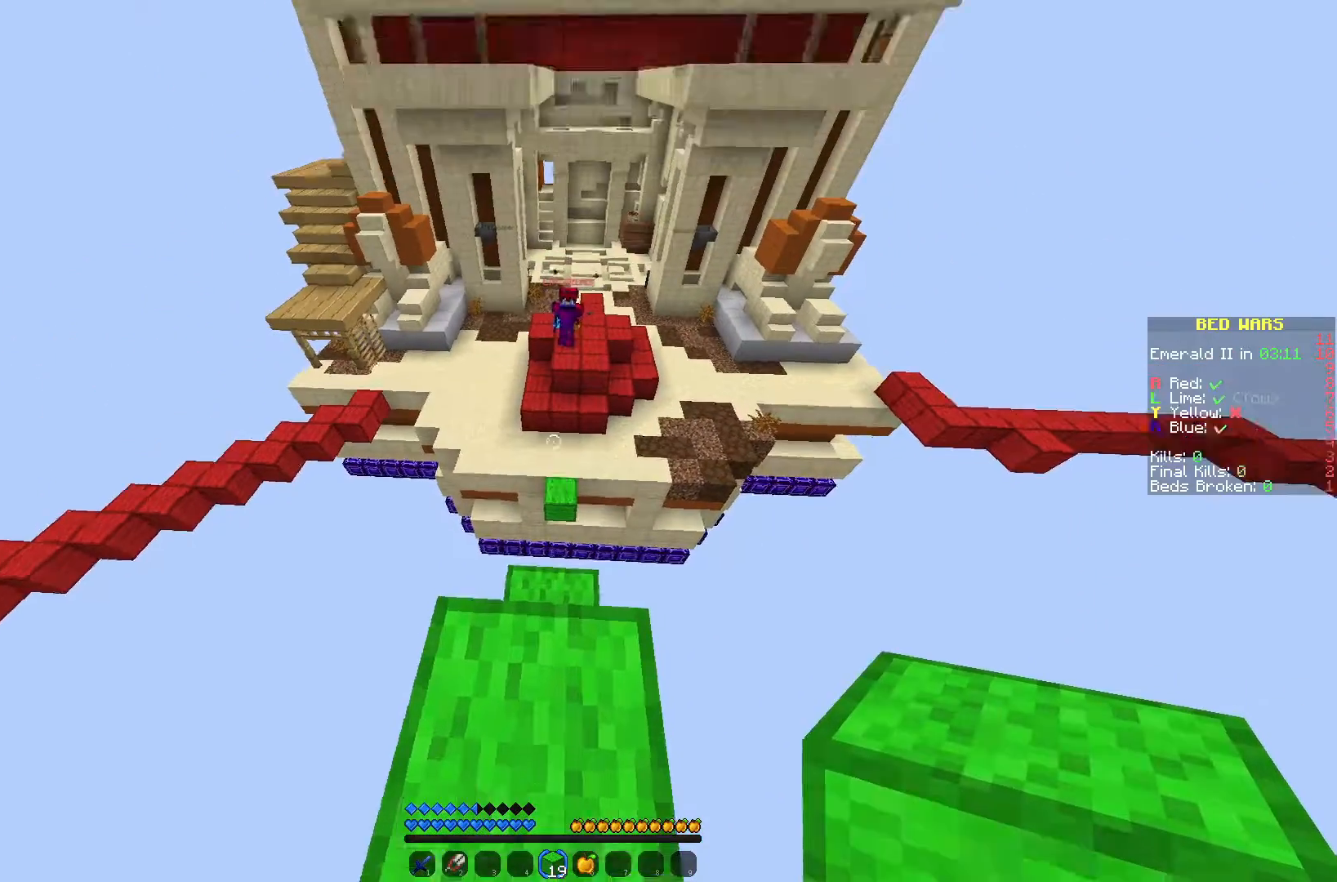
{"keys": [], "mouse": [], "events": []}
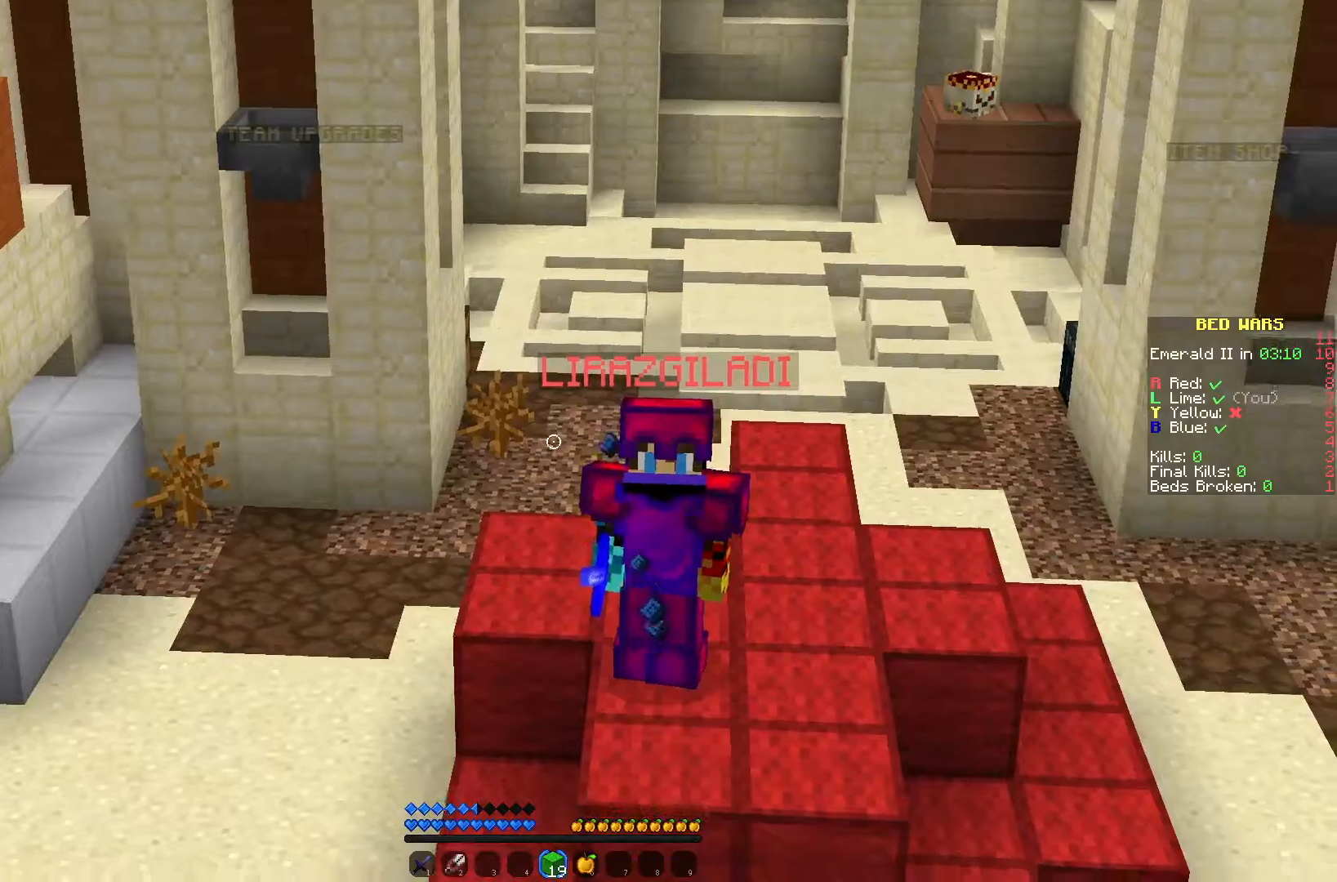
{"keys": ["w"], "mouse": [], "events": [[367, "w", "down"]]}
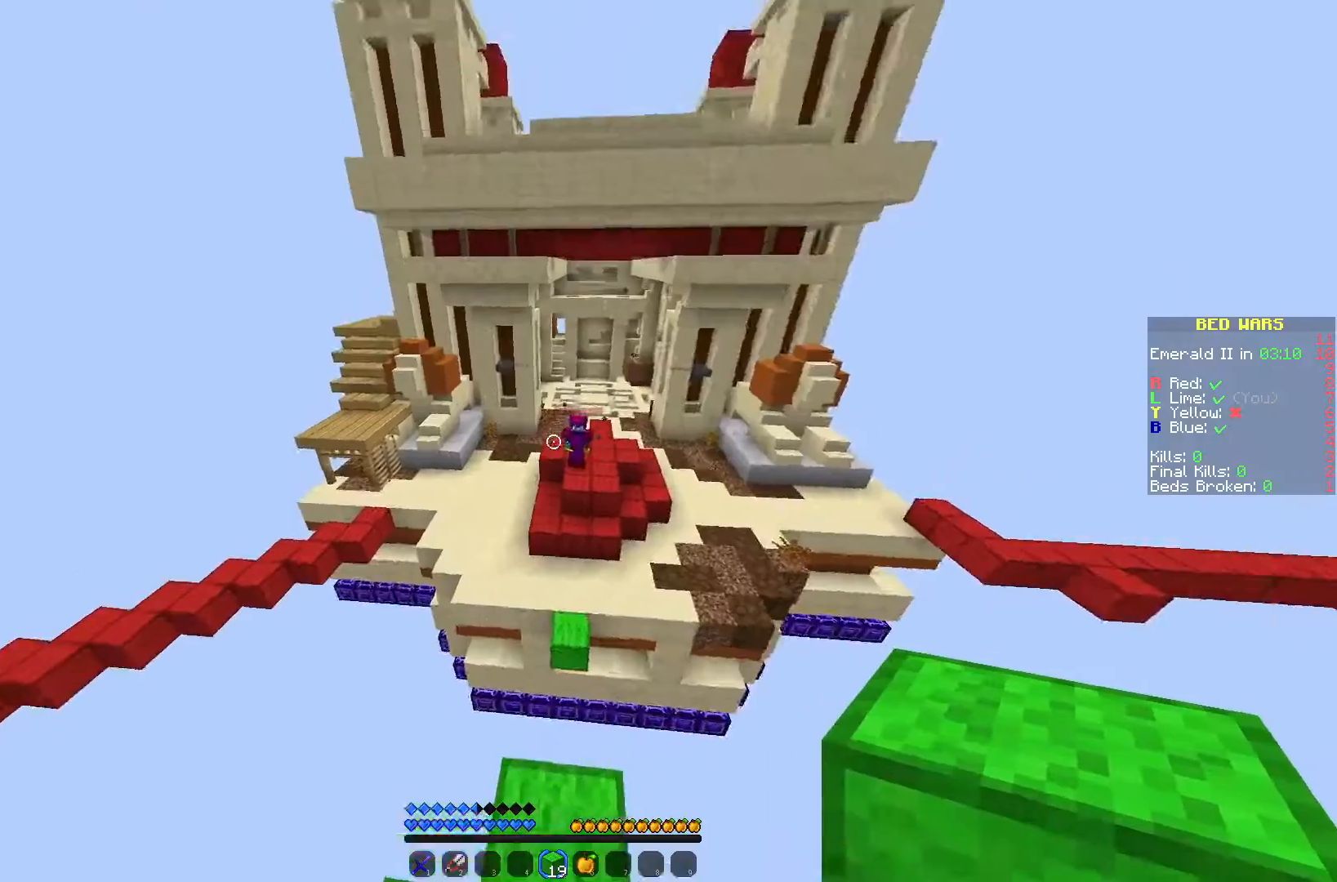
{"keys": ["d", "s"], "mouse": [], "events": [[50, "d", "down"], [50, "w", "up"], [267, "s", "down"]]}